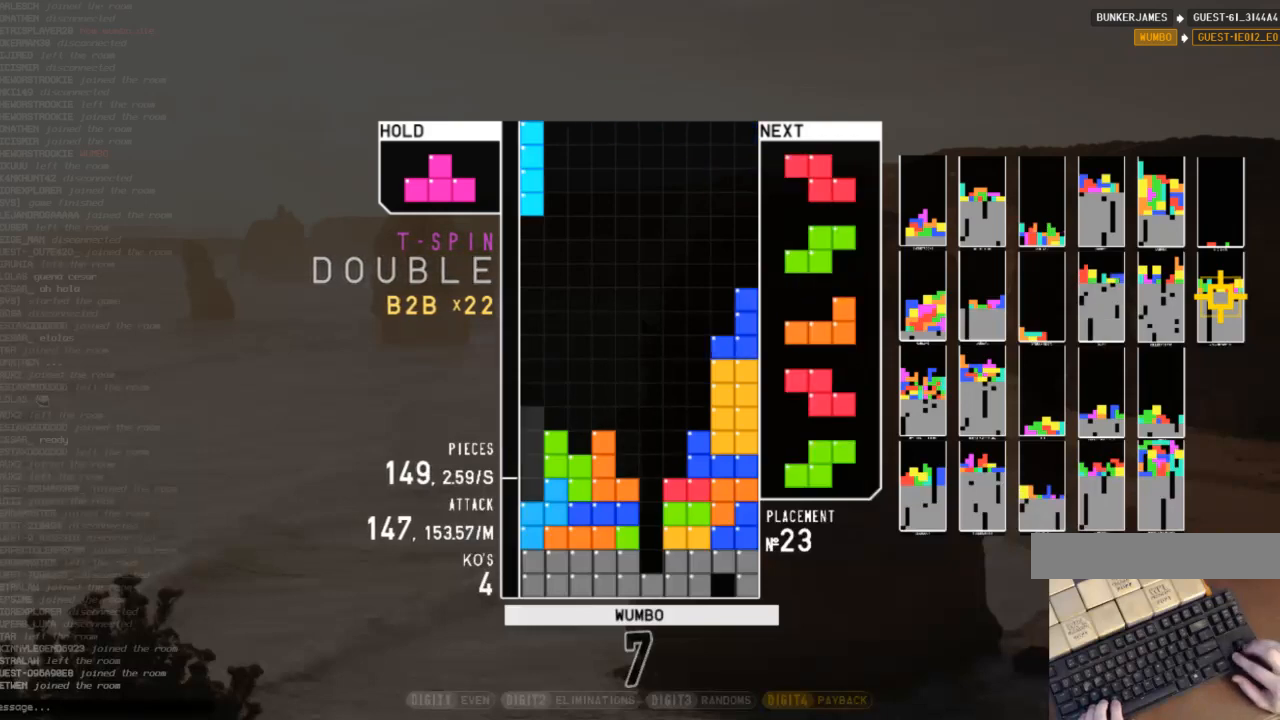
Gameplay with keyboard; each line is a JSON object with the keys held at the frame after it. "events" lists presses ("down") and releases ("up") of "c", "down", "left", "right", "shift", "up", "x" and "z" between this image and that frame as [ms after this image, input, new state], when the widget could be followed in between. No other keys are recorded. Mouse input is not recorded.
{"keys": ["down"], "events": [[33, "down", "down"], [33, "left", "up"], [67, "z", "up"], [100, "down", "up"], [167, "x", "down"], [200, "right", "down"], [267, "right", "up"], [300, "x", "up"], [333, "right", "down"], [433, "down", "down"], [433, "right", "up"]]}
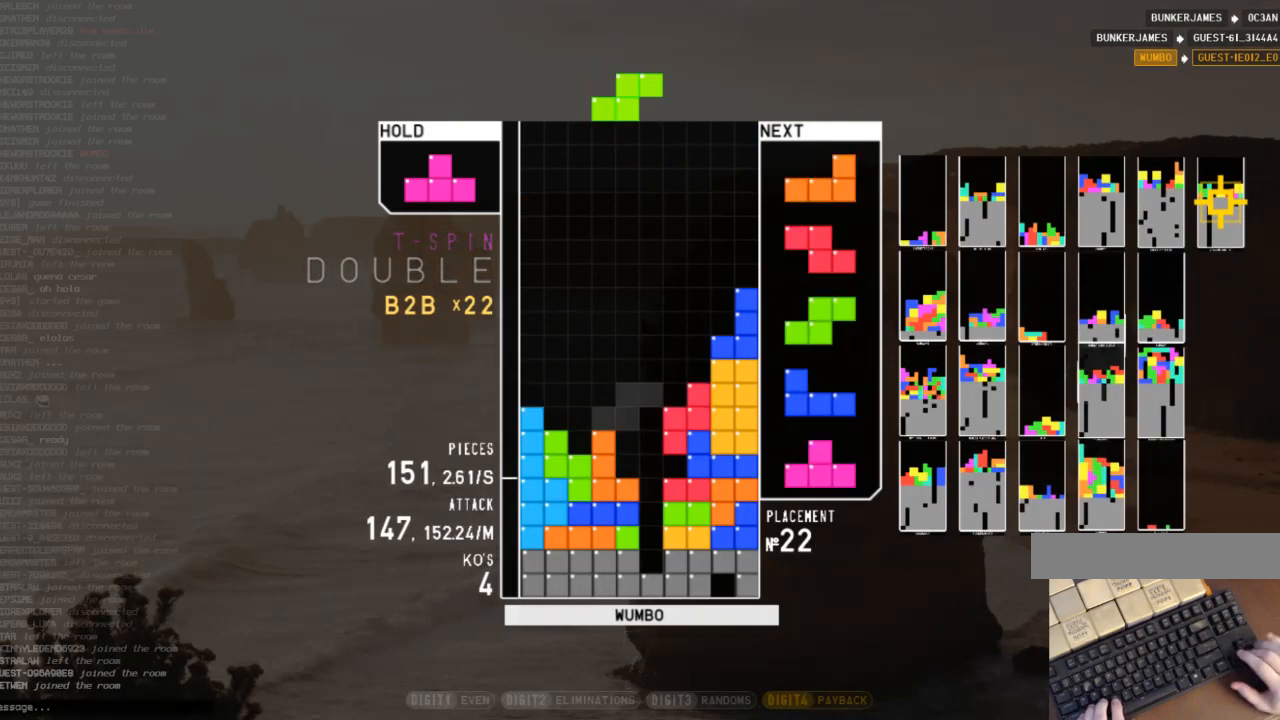
{"keys": ["c", "left"], "events": [[33, "down", "up"], [100, "c", "down"], [133, "up", "down"], [133, "x", "down"], [167, "c", "up"], [233, "x", "up"], [333, "up", "up"], [333, "x", "down"], [400, "down", "down"], [400, "left", "down"], [400, "x", "up"], [467, "down", "up"], [500, "c", "down"]]}
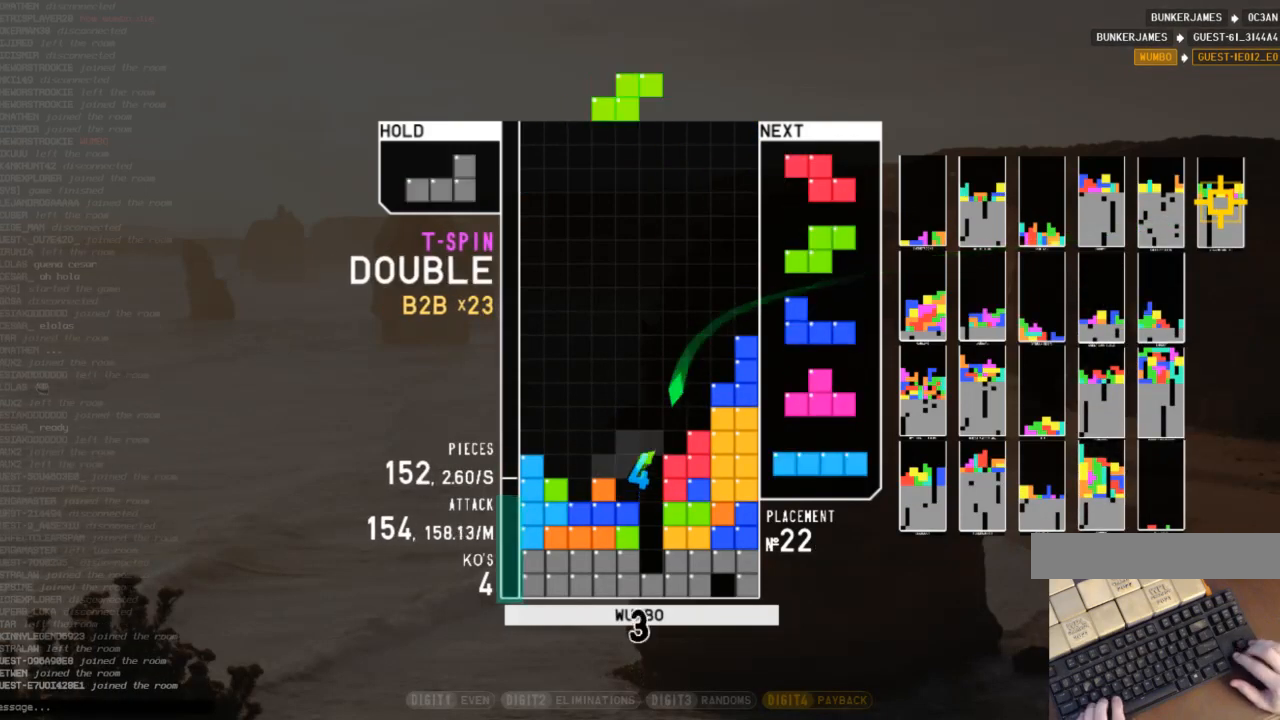
{"keys": ["c", "left"], "events": [[100, "c", "up"], [100, "left", "up"], [133, "x", "down"], [200, "down", "down"], [233, "down", "up"], [300, "x", "up"], [333, "left", "down"], [367, "down", "down"], [433, "c", "down"], [433, "down", "up"]]}
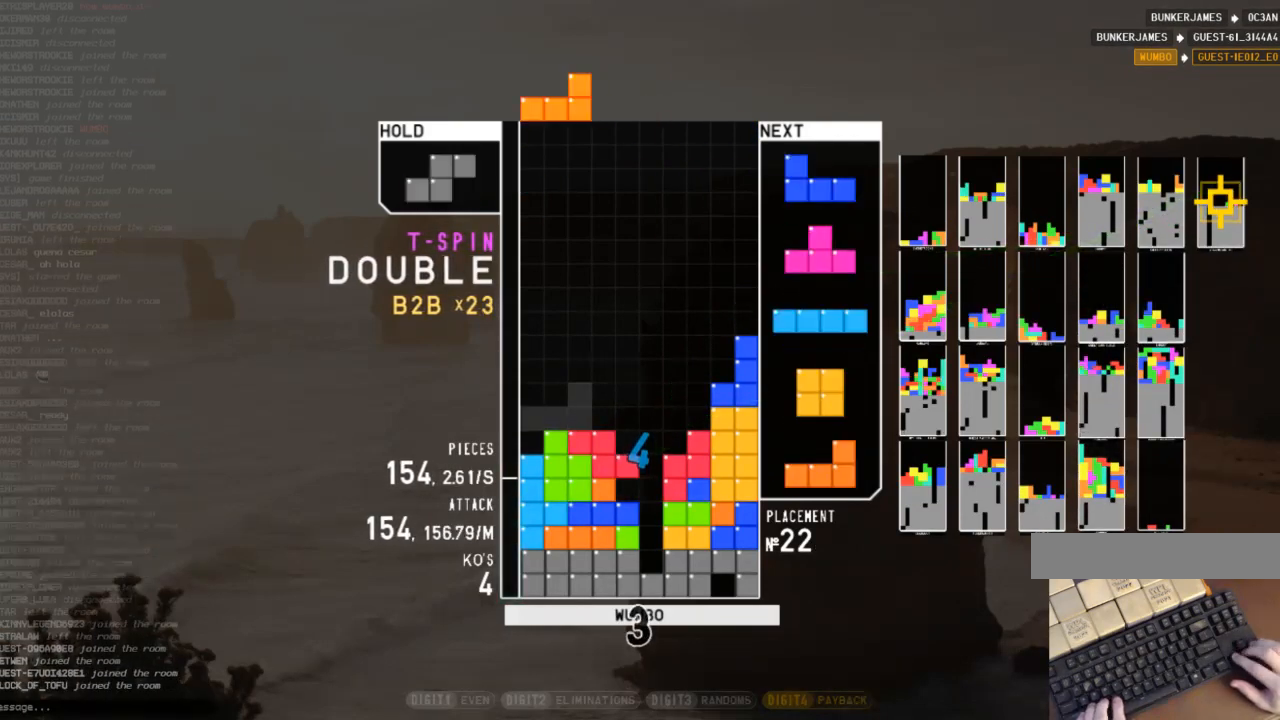
{"keys": [], "events": [[33, "shift", "down"], [67, "c", "up"], [67, "left", "up"], [100, "down", "down"], [100, "shift", "up"], [167, "right", "down"], [200, "down", "up"], [300, "right", "up"], [333, "left", "down"], [333, "z", "down"], [400, "down", "down"], [433, "left", "up"], [433, "z", "up"], [500, "down", "up"]]}
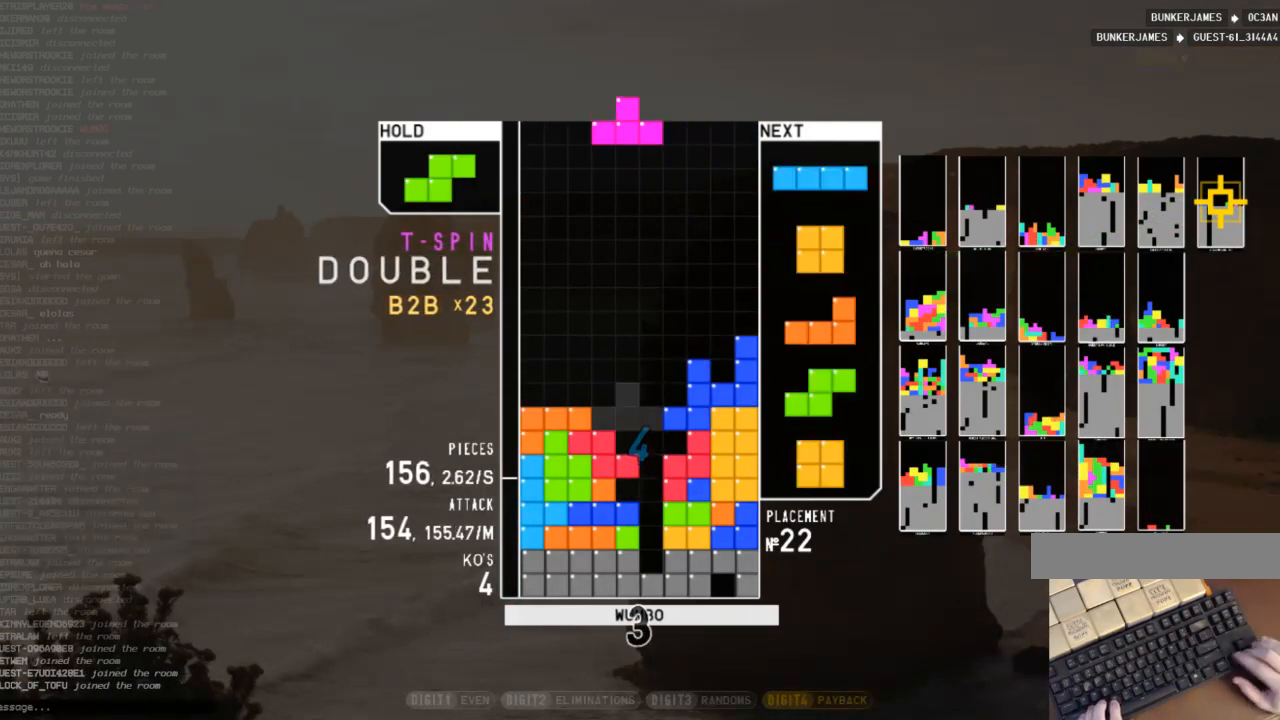
{"keys": ["z"], "events": [[33, "z", "down"], [100, "right", "down"], [100, "up", "down"], [133, "z", "up"], [233, "right", "up"], [233, "up", "up"], [233, "z", "down"], [367, "down", "down"], [367, "z", "up"], [400, "c", "down"], [400, "down", "up"], [500, "c", "up"], [500, "z", "down"]]}
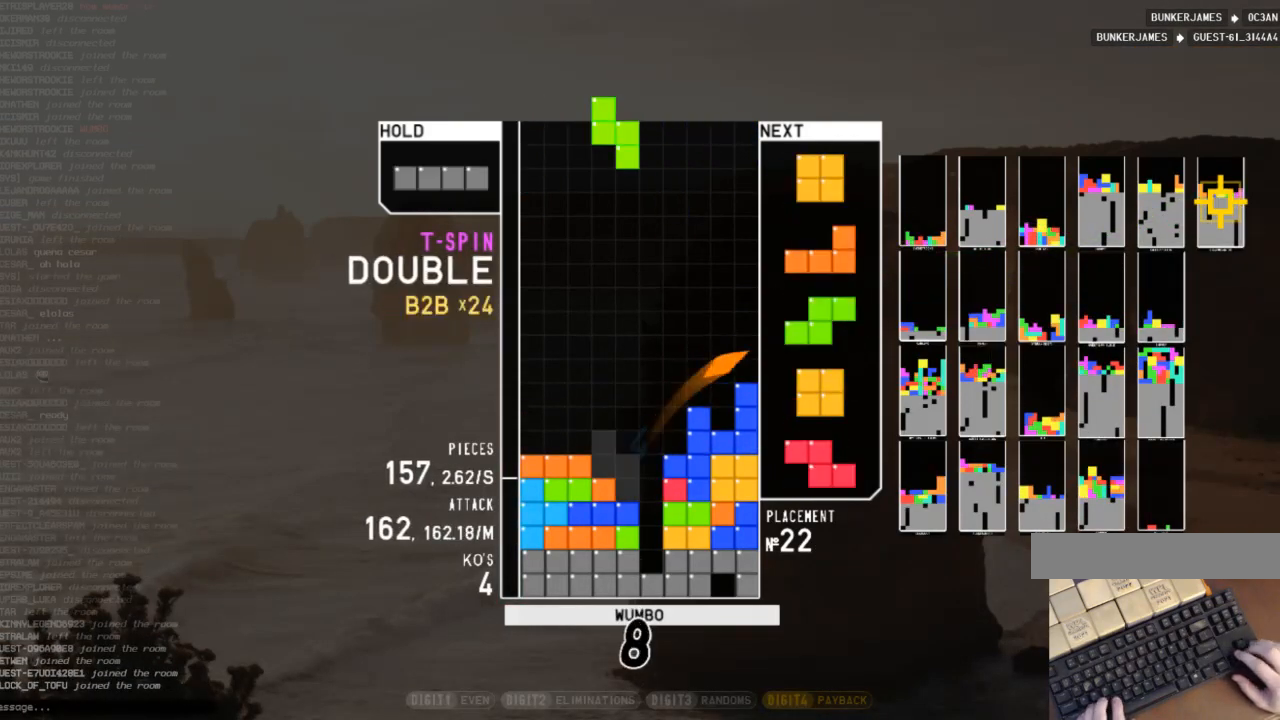
{"keys": ["left", "shift"], "events": [[67, "down", "down"], [100, "down", "up"], [100, "left", "down"], [100, "z", "up"], [300, "left", "up"], [333, "down", "down"], [367, "down", "up"], [467, "left", "down"], [467, "shift", "down"]]}
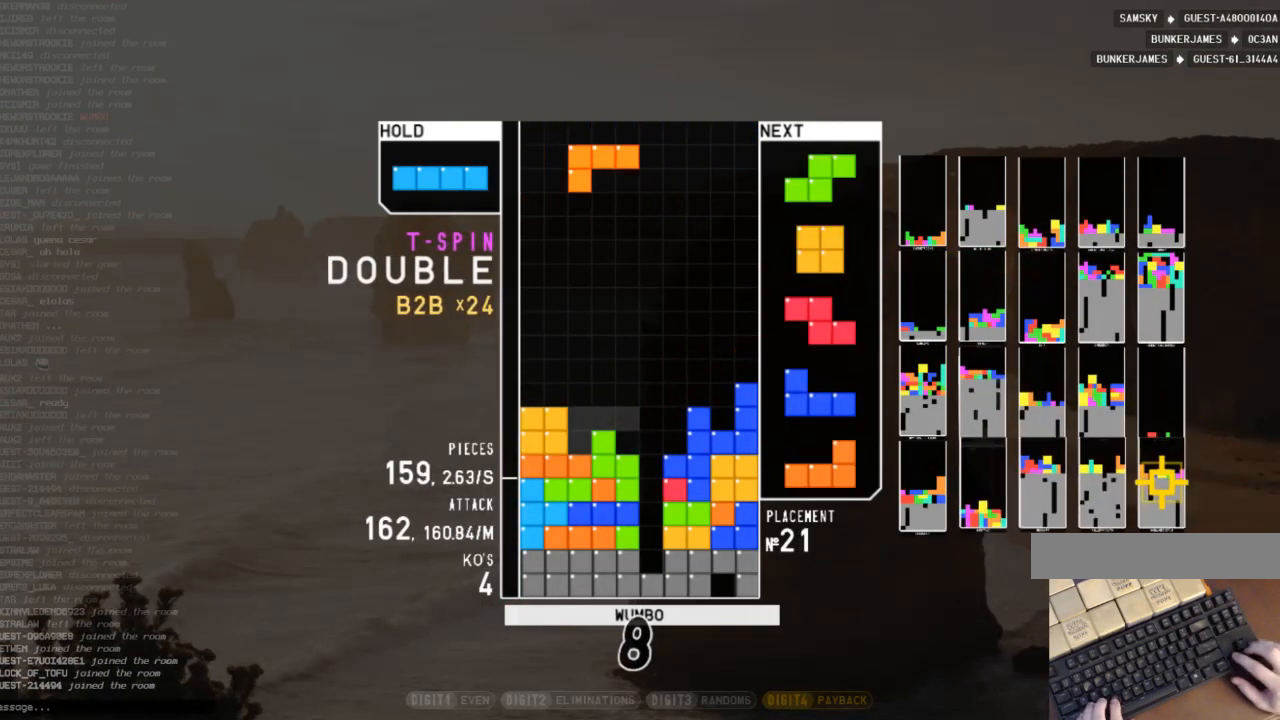
{"keys": [], "events": [[67, "left", "up"], [100, "shift", "up"]]}
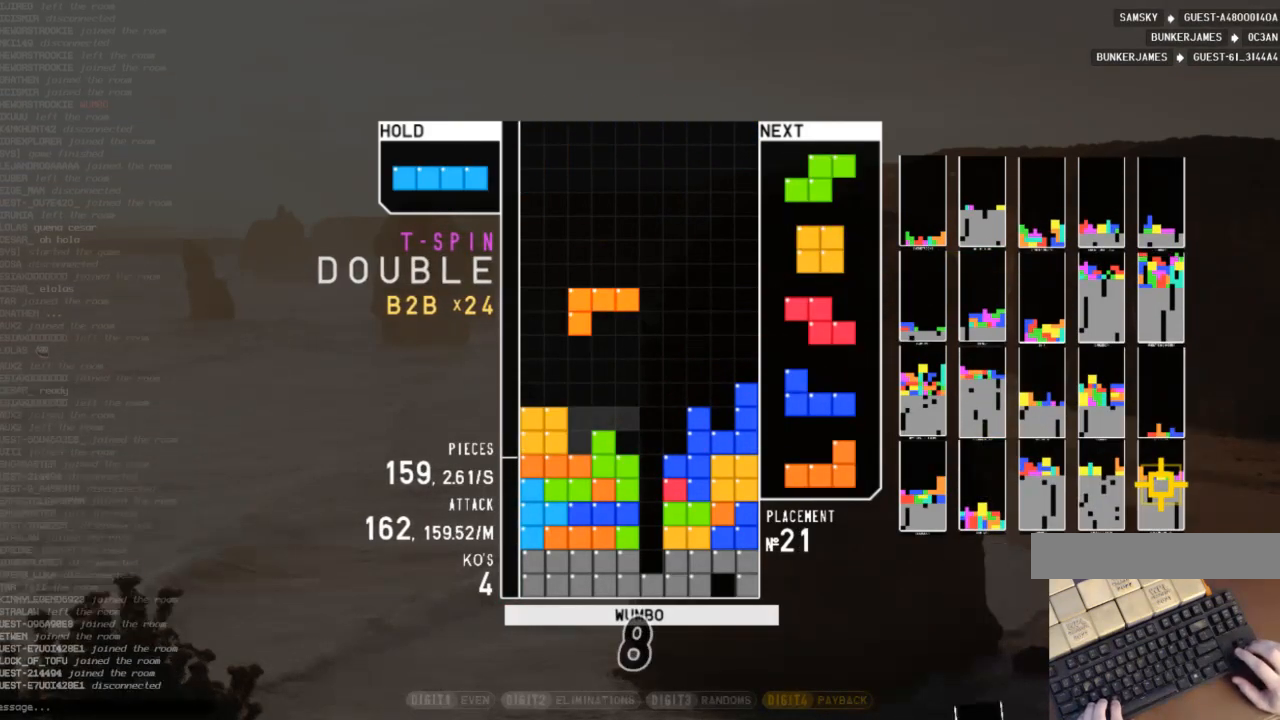
{"keys": ["down"], "events": [[133, "down", "down"], [233, "down", "up"], [233, "left", "down"], [267, "c", "down"], [400, "c", "up"], [400, "left", "up"], [400, "right", "down"], [467, "down", "down"], [500, "right", "up"]]}
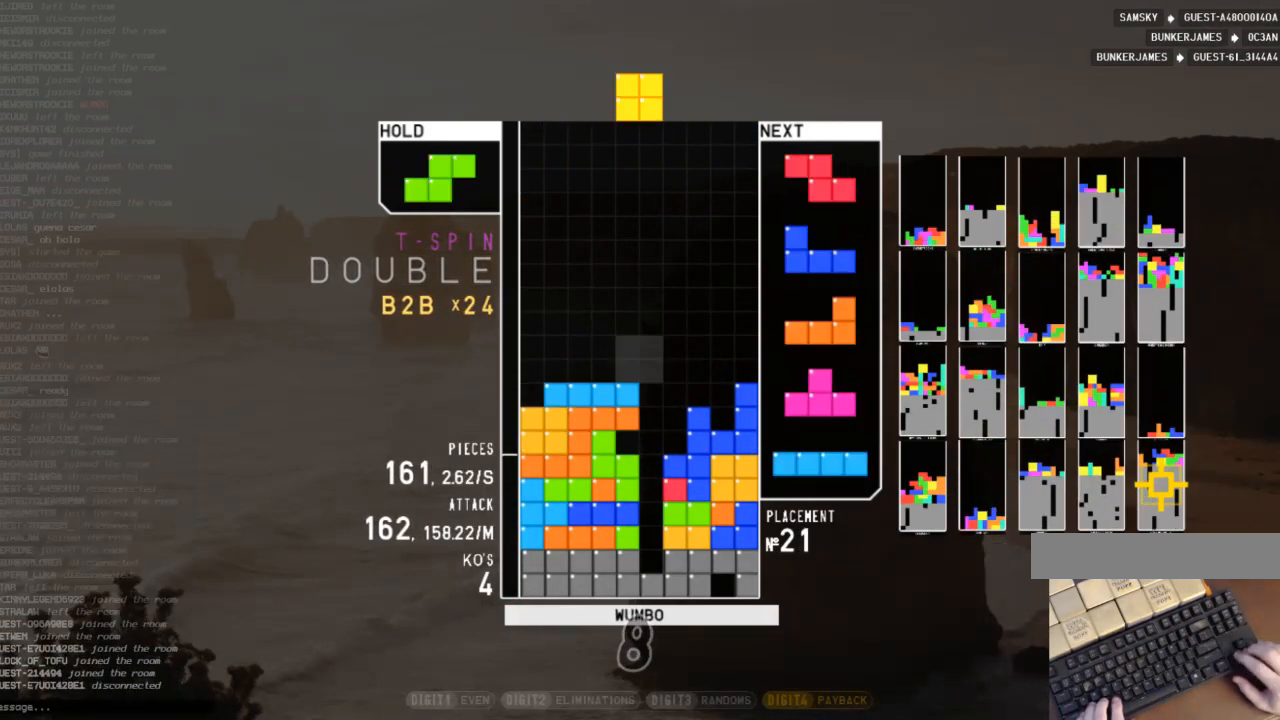
{"keys": [], "events": [[67, "down", "up"], [433, "left", "down"], [467, "left", "up"]]}
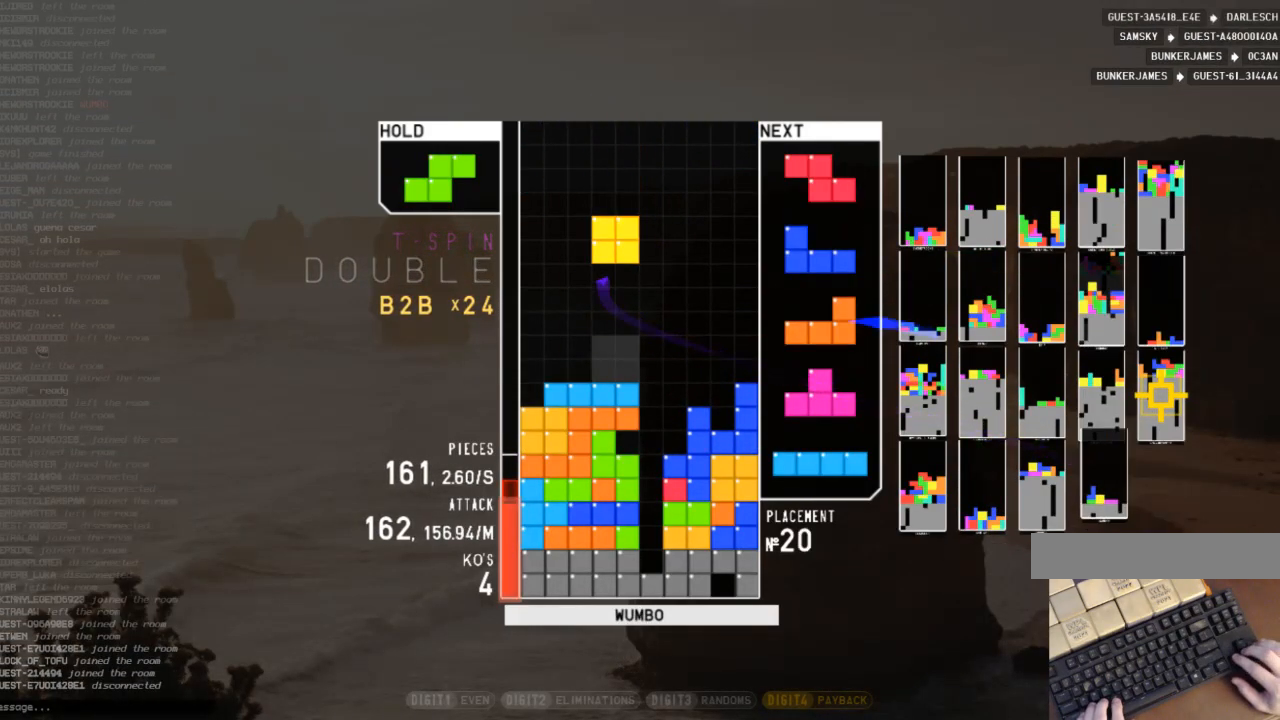
{"keys": ["right", "x"], "events": [[67, "left", "down"], [100, "down", "down"], [200, "down", "up"], [200, "z", "down"], [300, "down", "down"], [300, "z", "up"], [367, "left", "up"], [367, "right", "down"], [400, "down", "up"], [500, "x", "down"]]}
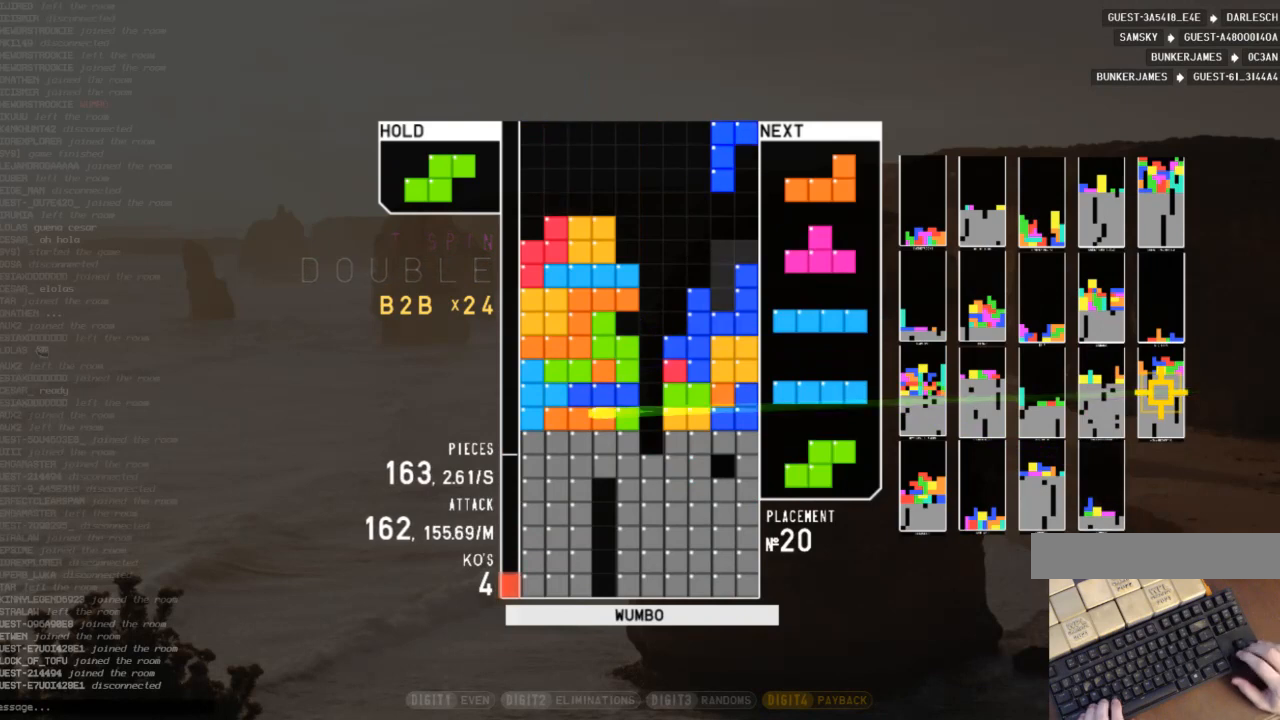
{"keys": ["x"], "events": [[33, "right", "up"], [100, "x", "up"], [133, "down", "down"], [167, "left", "down"], [233, "down", "up"], [333, "shift", "down"], [367, "left", "up"], [400, "down", "down"], [400, "shift", "up"], [467, "down", "up"], [500, "x", "down"]]}
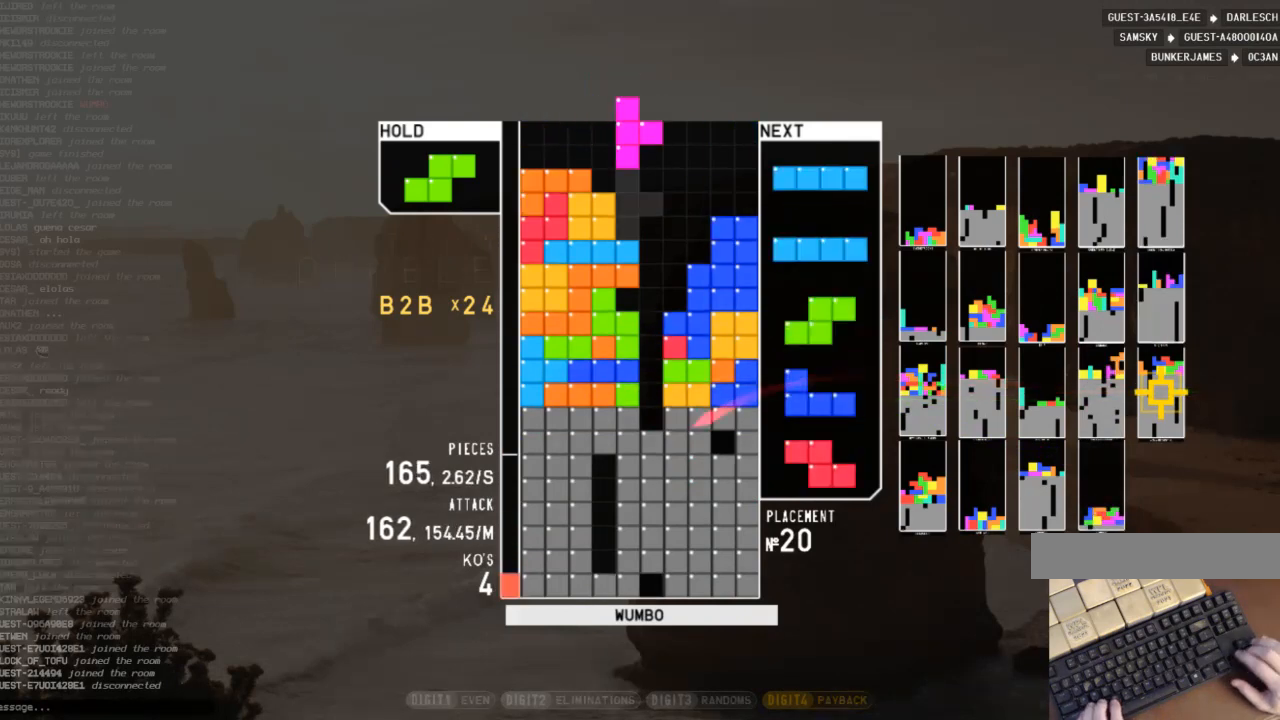
{"keys": ["x"], "events": [[67, "right", "down"], [67, "up", "down"], [100, "right", "up"], [100, "x", "up"], [233, "up", "up"], [233, "x", "down"]]}
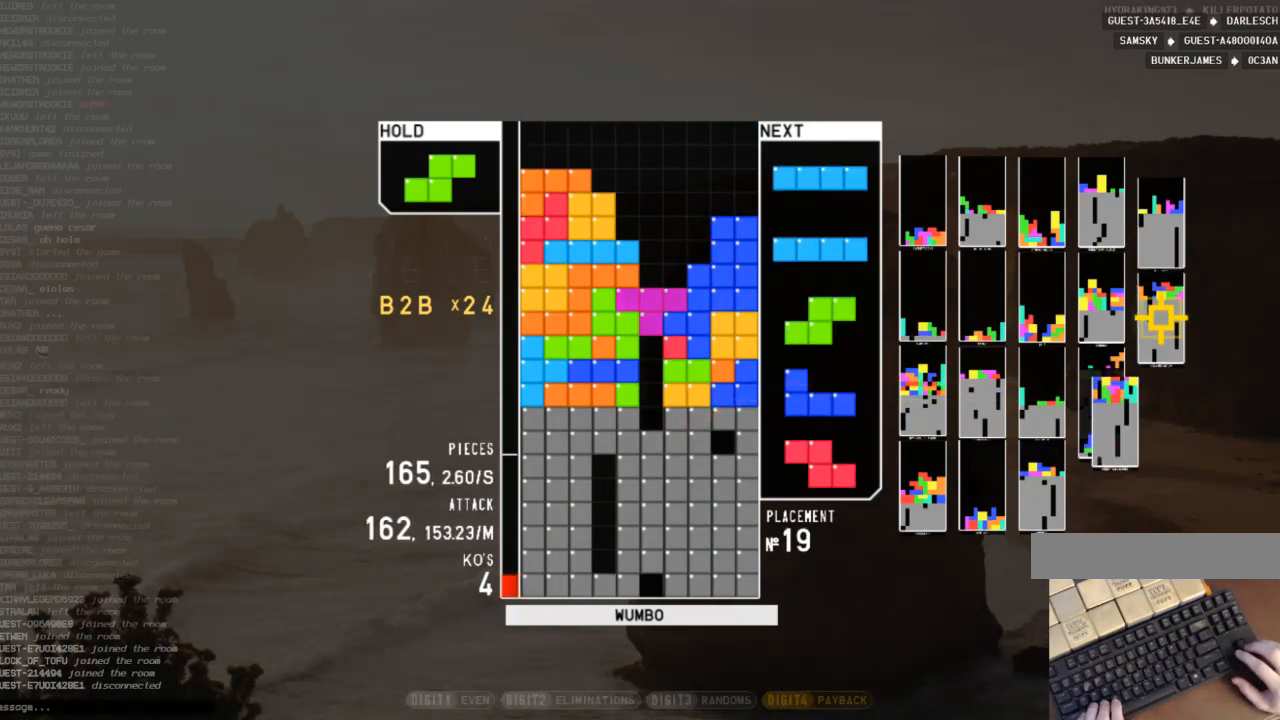
{"keys": [], "events": [[33, "x", "up"], [67, "down", "down"], [167, "down", "up"], [167, "x", "down"], [333, "x", "up"]]}
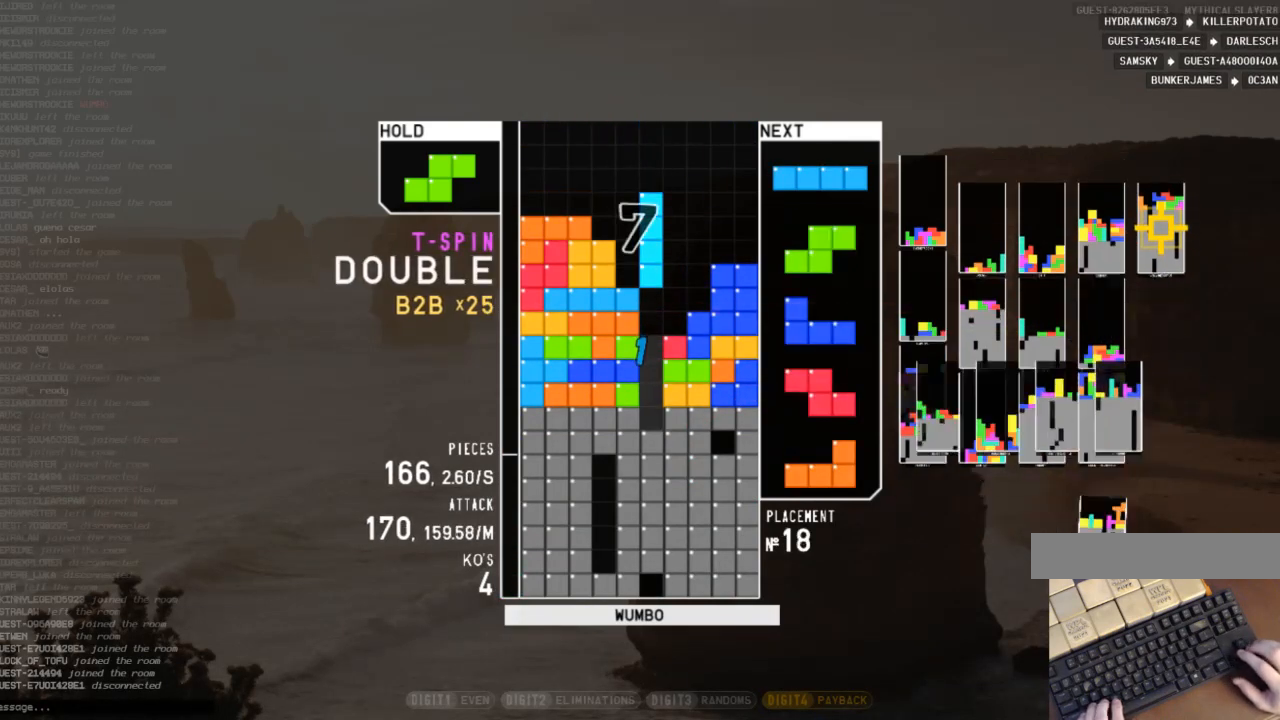
{"keys": ["left"], "events": [[133, "down", "down"], [233, "c", "down"], [233, "down", "up"], [267, "z", "down"], [333, "c", "up"], [400, "down", "down"], [400, "z", "up"], [467, "down", "up"], [467, "left", "down"]]}
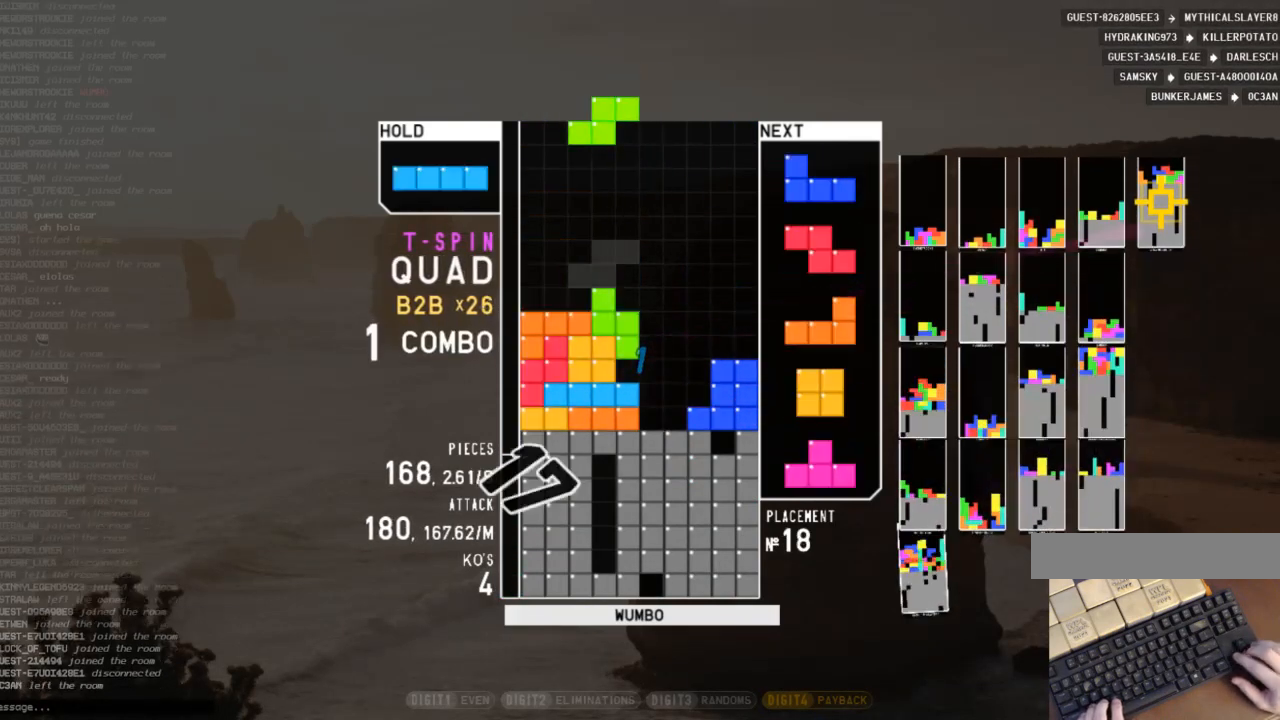
{"keys": ["right", "x"], "events": [[100, "left", "up"], [100, "right", "down"], [133, "down", "down"], [200, "c", "down"], [200, "left", "down"], [200, "right", "up"], [233, "down", "up"], [300, "z", "down"], [333, "c", "up"], [333, "down", "down"], [333, "left", "up"], [367, "z", "up"], [433, "down", "up"], [467, "right", "down"], [467, "x", "down"]]}
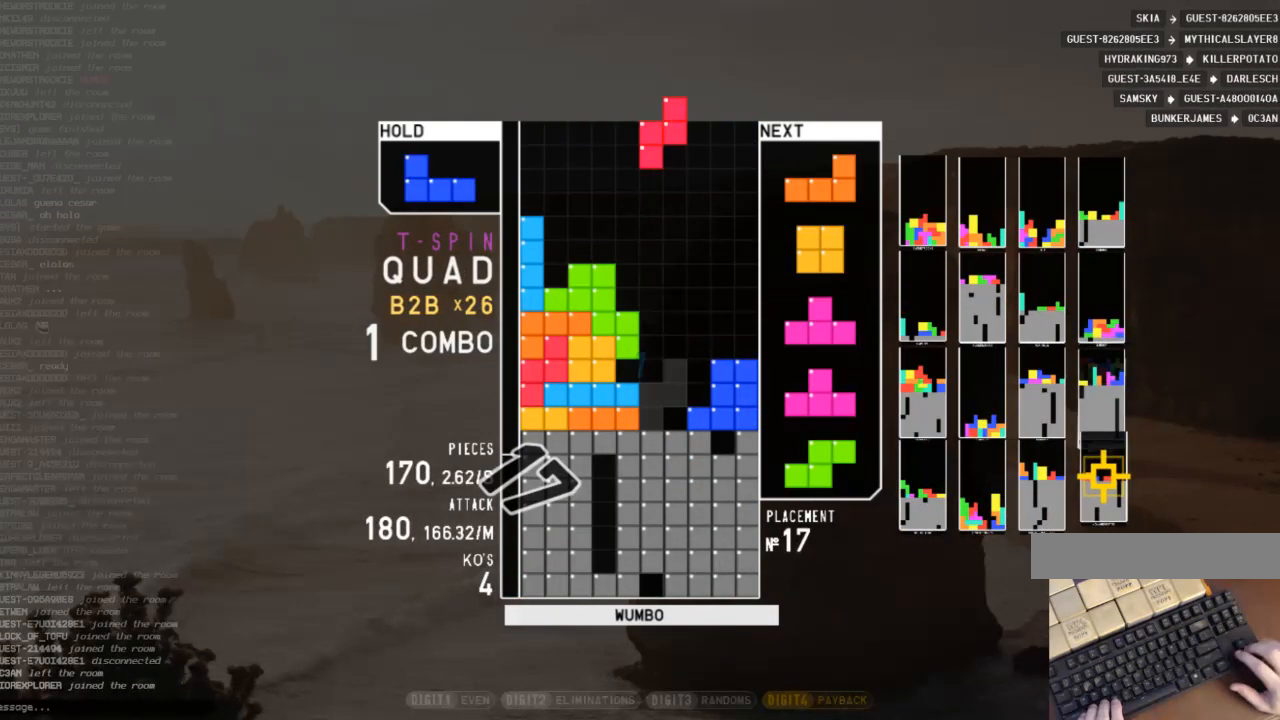
{"keys": ["right", "shift"], "events": [[67, "right", "up"], [67, "x", "up"], [167, "down", "down"], [167, "right", "down"], [200, "right", "up"], [300, "down", "up"], [300, "left", "down"], [433, "shift", "down"], [500, "left", "up"], [500, "right", "down"]]}
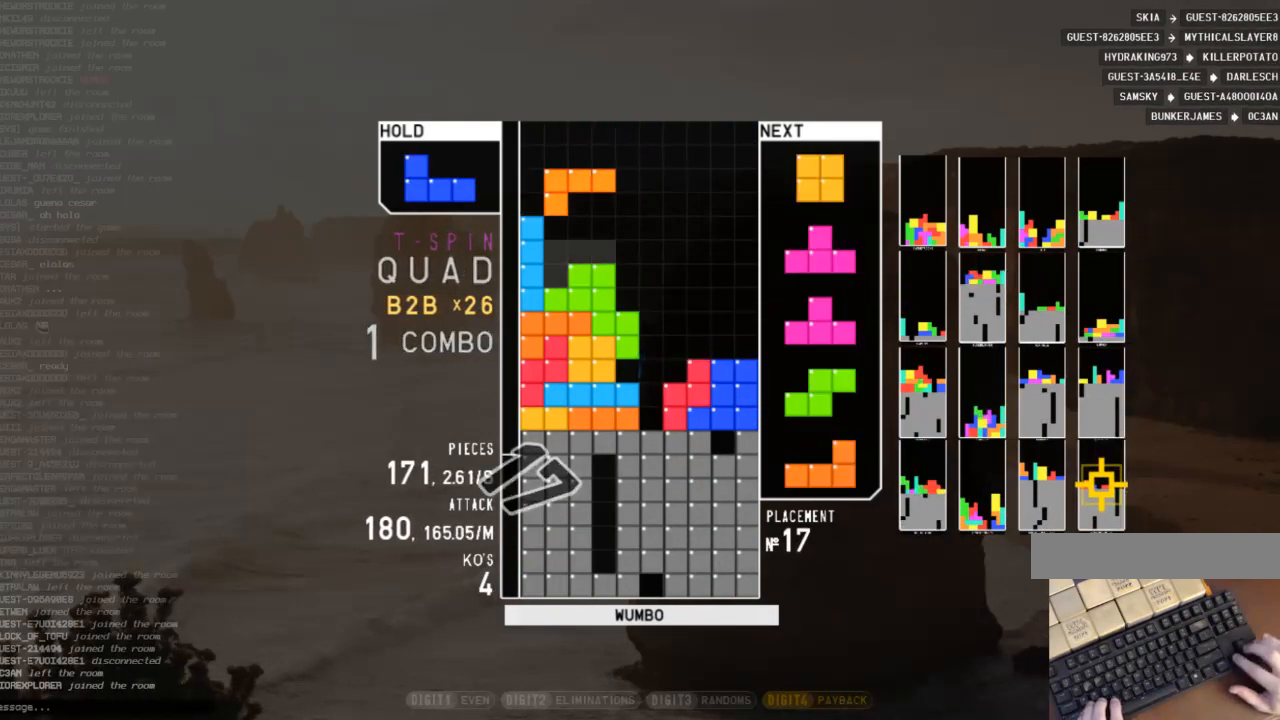
{"keys": ["up"], "events": [[33, "down", "down"], [33, "shift", "up"], [133, "down", "up"], [167, "right", "up"], [233, "down", "down"], [333, "down", "up"], [367, "x", "down"], [400, "right", "down"], [400, "up", "down"], [500, "right", "up"], [500, "x", "up"]]}
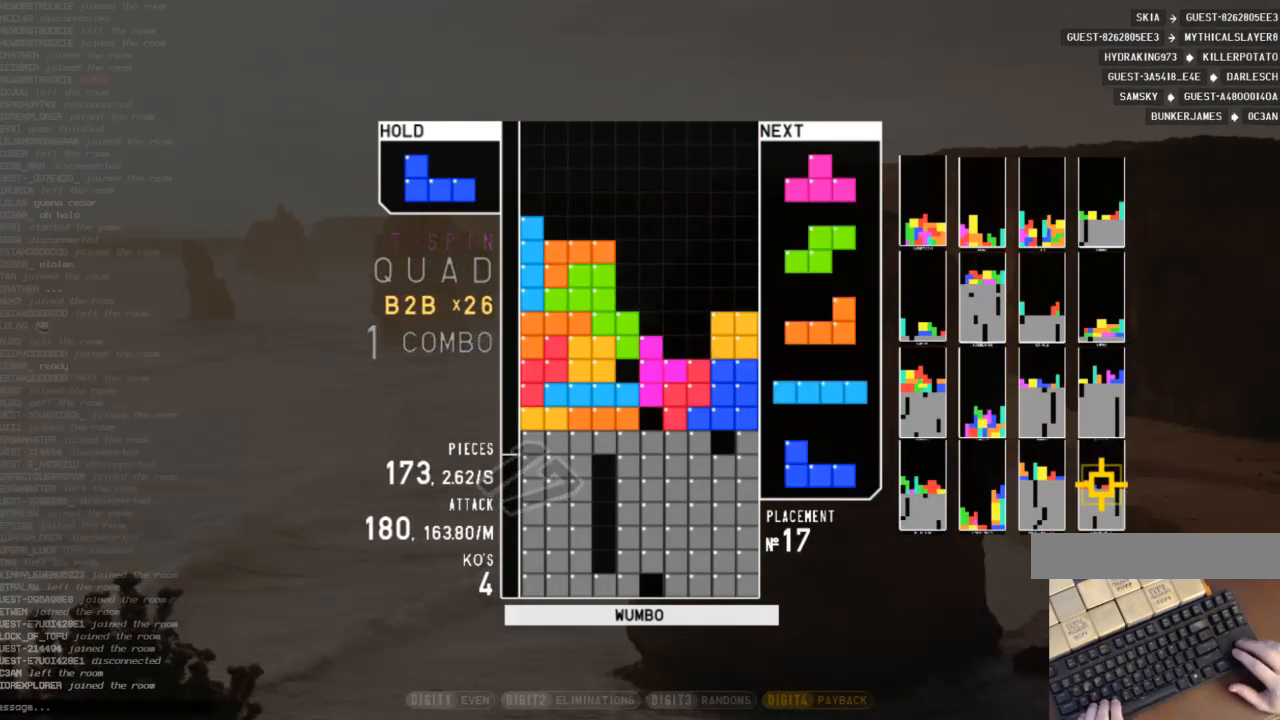
{"keys": [], "events": [[100, "up", "up"], [100, "x", "down"], [333, "x", "up"]]}
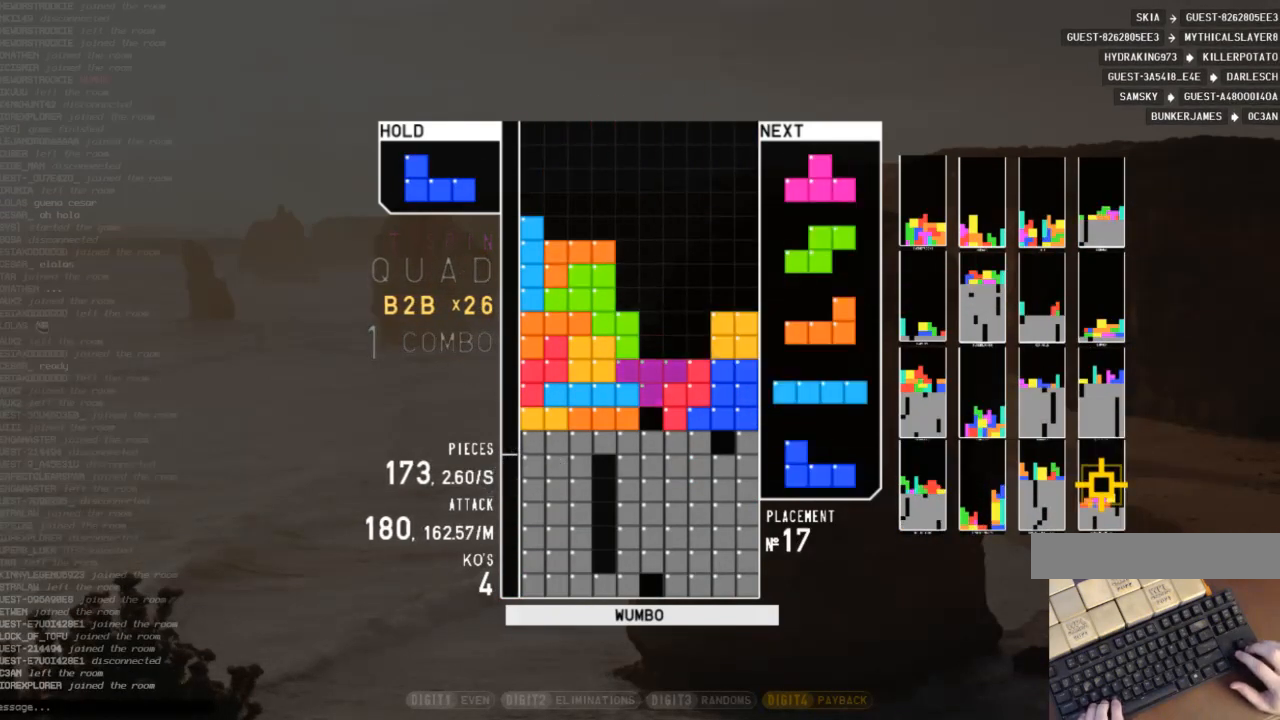
{"keys": ["up"], "events": [[267, "right", "down"], [300, "right", "up"], [400, "right", "down"], [500, "right", "up"], [500, "up", "down"]]}
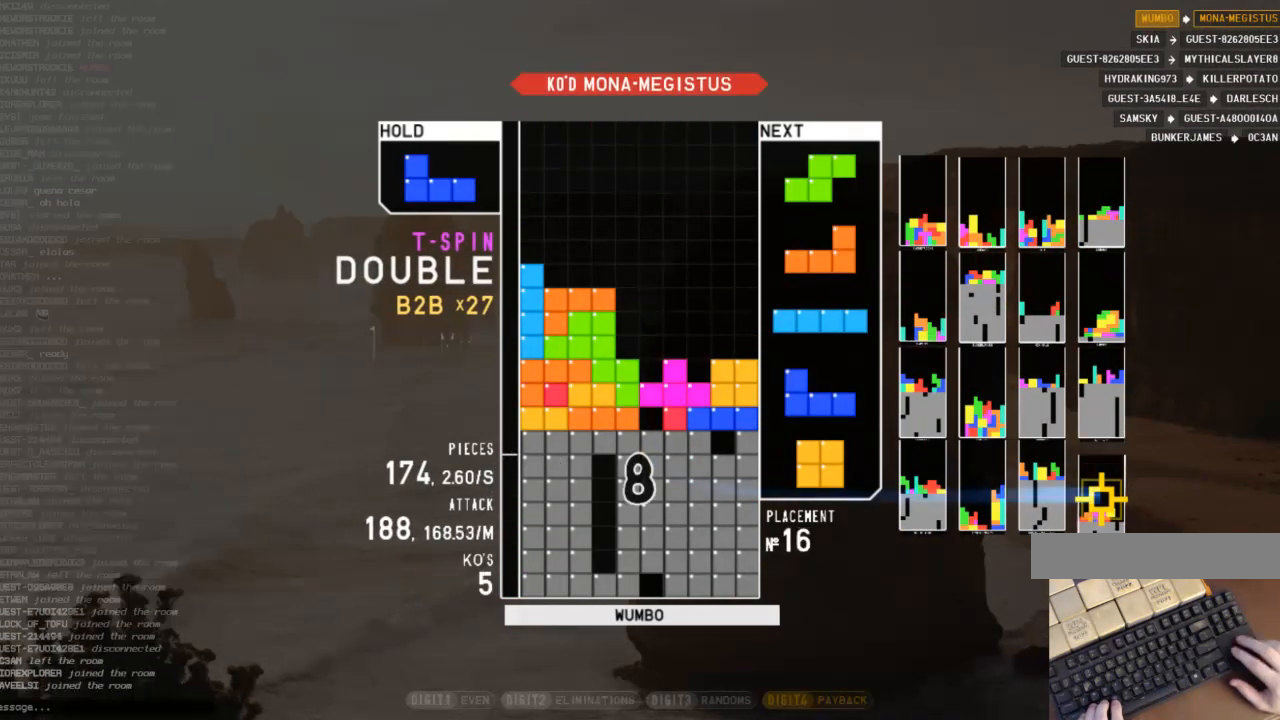
{"keys": [], "events": [[167, "x", "down"], [267, "up", "up"], [467, "x", "up"]]}
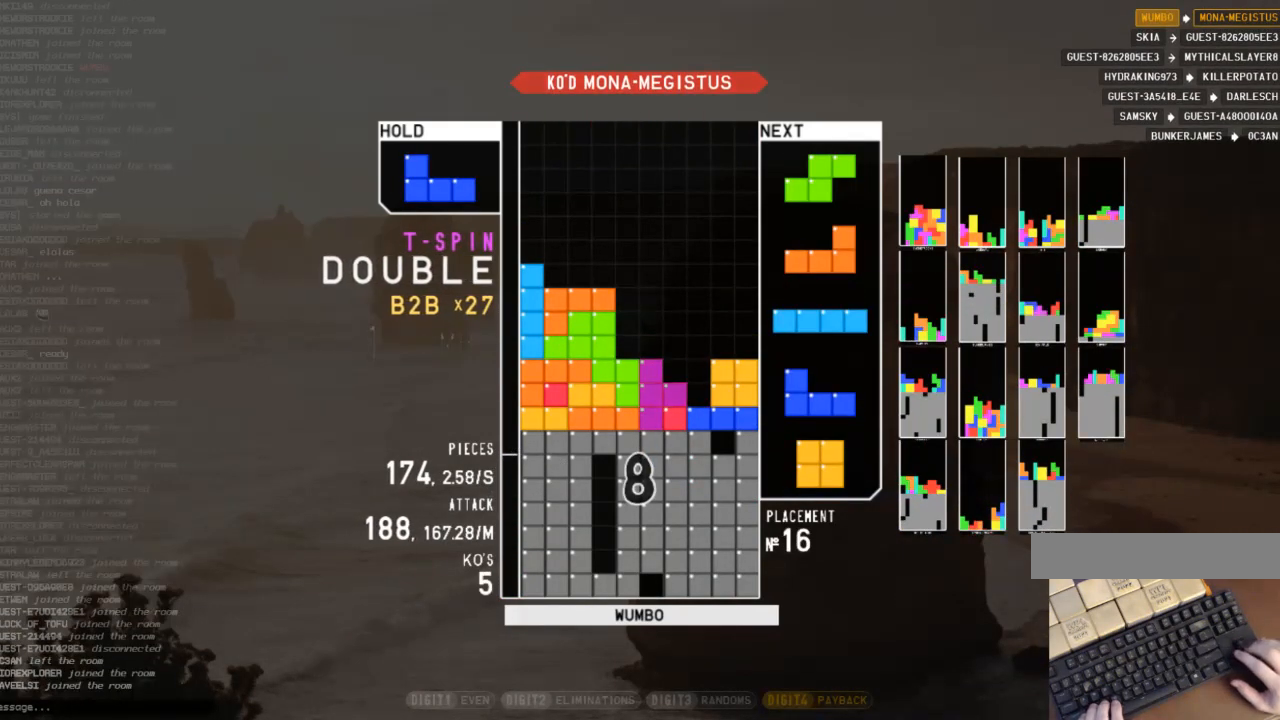
{"keys": ["down"], "events": [[300, "right", "down"], [300, "x", "down"], [367, "right", "up"], [433, "down", "down"], [433, "x", "up"]]}
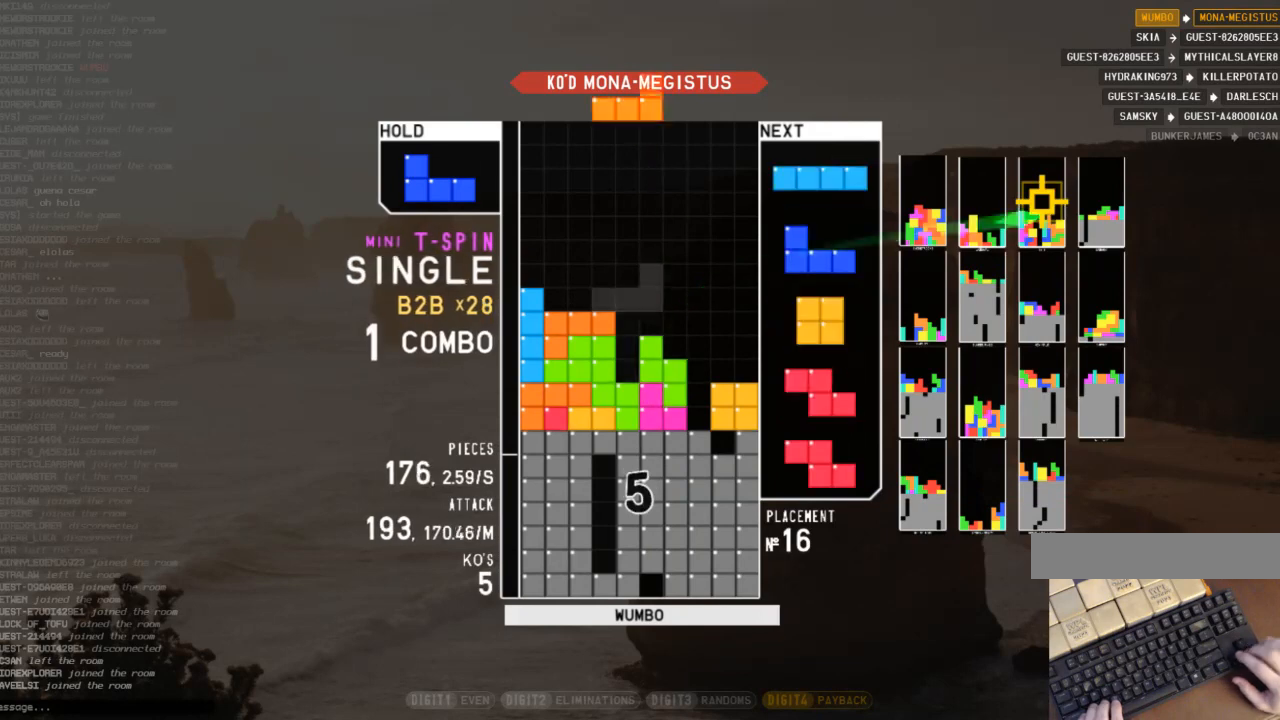
{"keys": ["right", "z"], "events": [[33, "c", "down"], [67, "down", "up"], [100, "x", "down"], [167, "c", "up"], [267, "x", "up"], [300, "down", "down"], [400, "c", "down"], [400, "down", "up"], [433, "right", "down"], [433, "z", "down"], [500, "c", "up"]]}
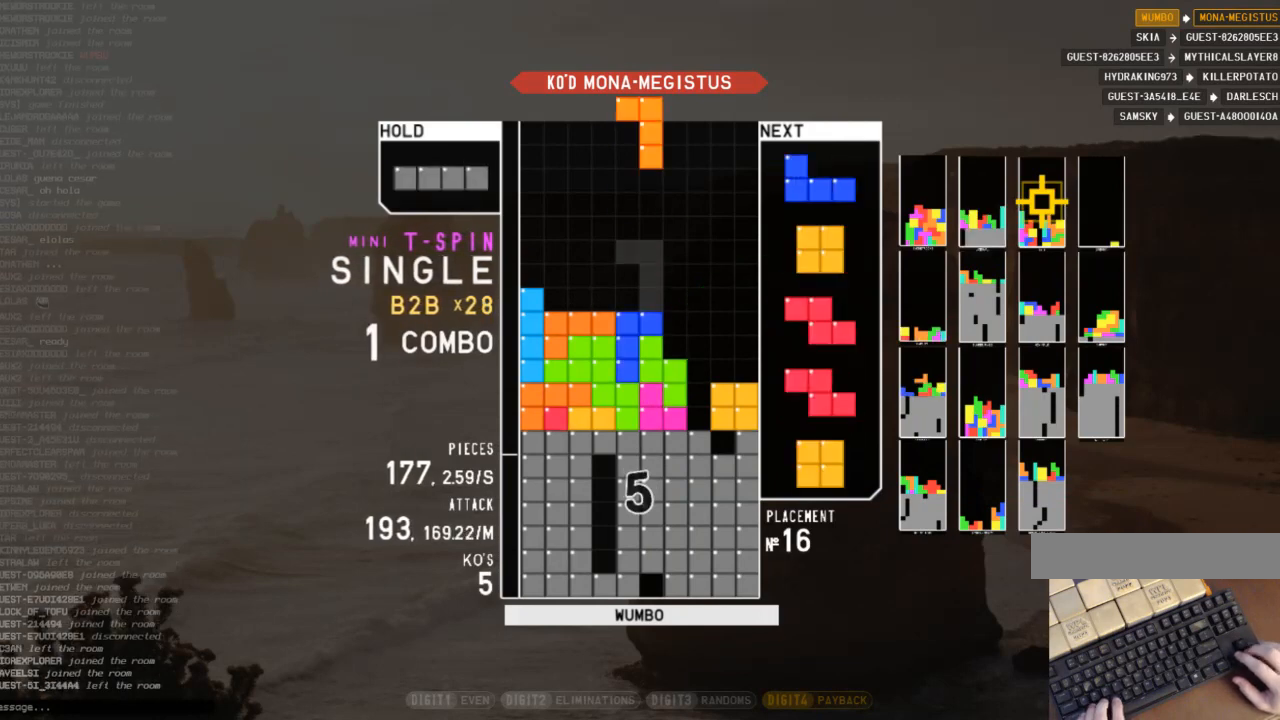
{"keys": ["right"], "events": [[33, "right", "up"], [100, "right", "down"], [100, "z", "up"], [133, "down", "down"], [167, "left", "down"], [167, "right", "up"], [233, "down", "up"], [367, "left", "up"], [367, "right", "down"], [400, "down", "down"], [467, "down", "up"]]}
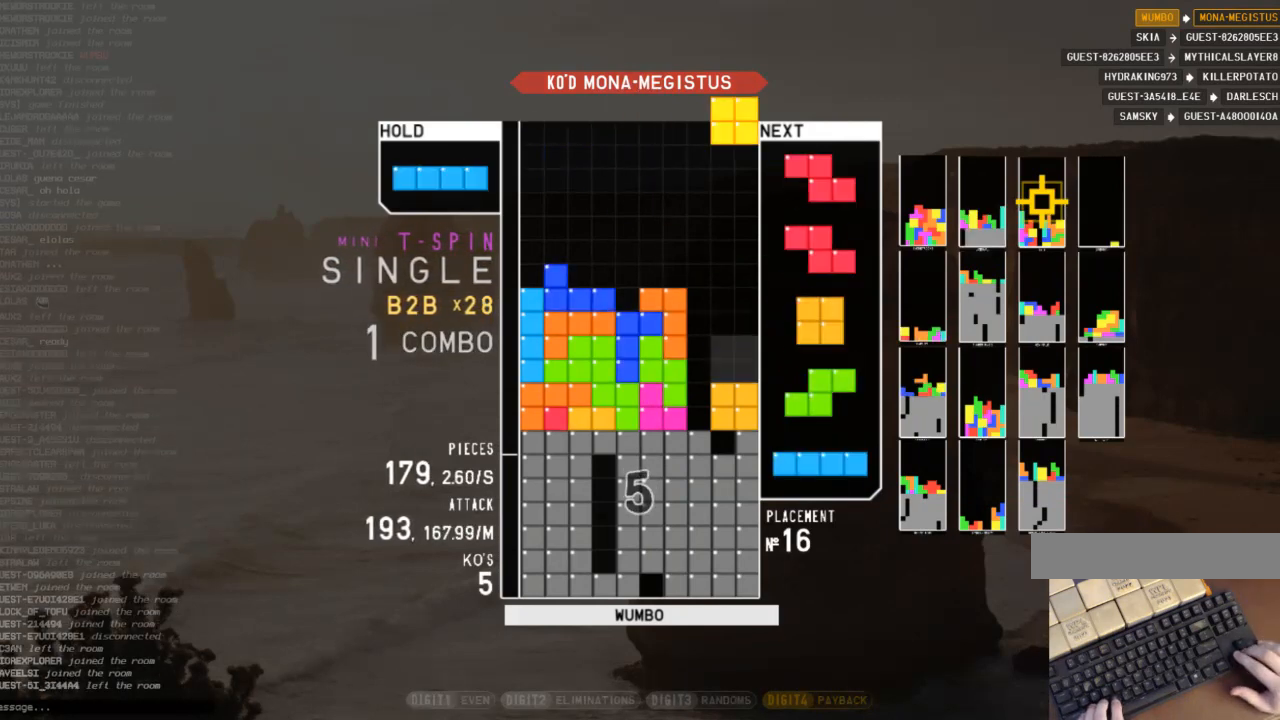
{"keys": [], "events": [[67, "down", "down"], [133, "c", "down"], [133, "down", "up"], [233, "c", "up"], [233, "right", "up"], [333, "z", "down"], [467, "z", "up"]]}
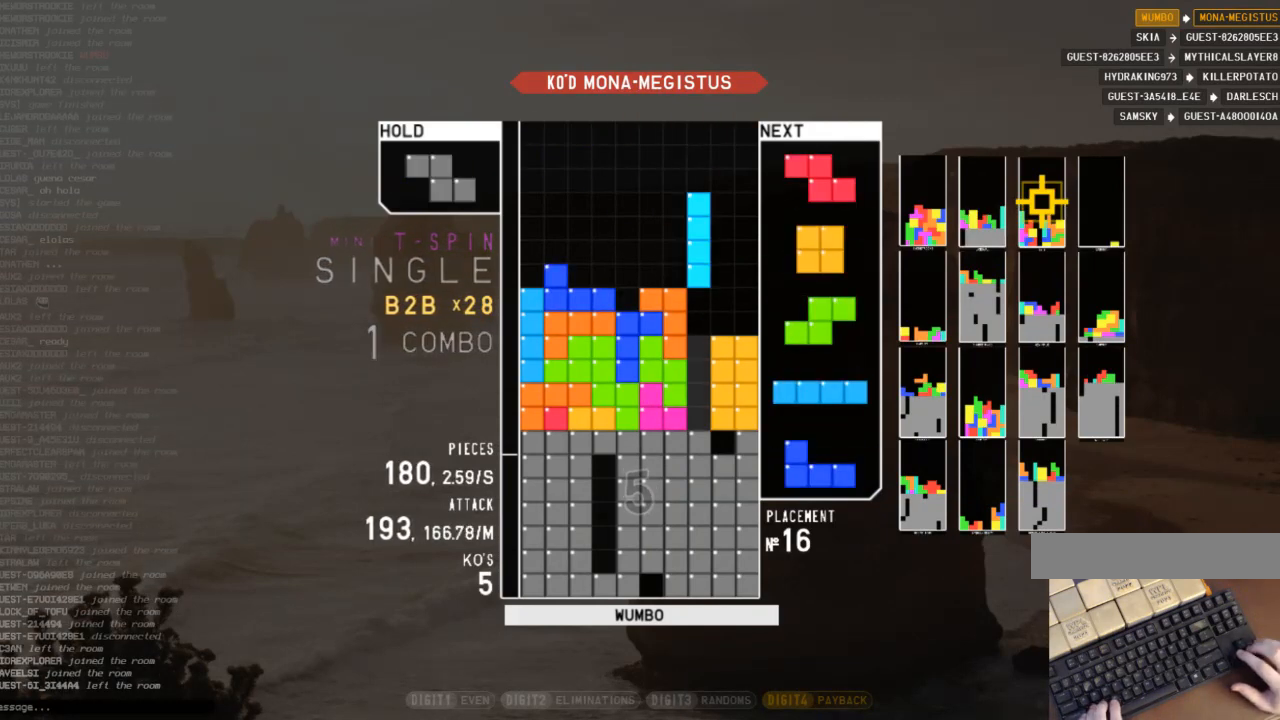
{"keys": ["down", "left"], "events": [[200, "down", "down"], [267, "left", "down"], [300, "down", "up"], [367, "z", "down"], [433, "z", "up"], [500, "down", "down"]]}
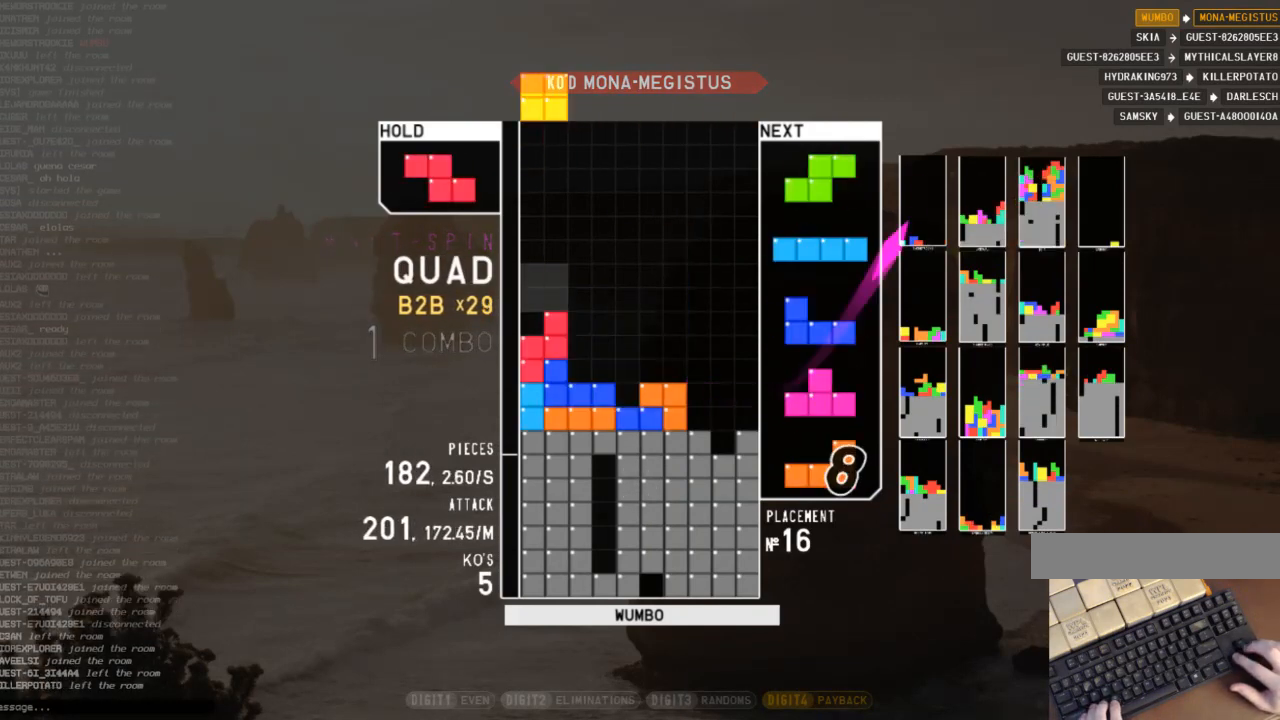
{"keys": ["right"], "events": [[33, "c", "down"], [33, "down", "up"], [100, "z", "down"], [133, "c", "up"], [133, "down", "down"], [133, "left", "up"], [233, "z", "up"], [267, "down", "up"], [267, "x", "down"], [333, "right", "down"], [400, "right", "up"], [400, "x", "up"], [500, "right", "down"]]}
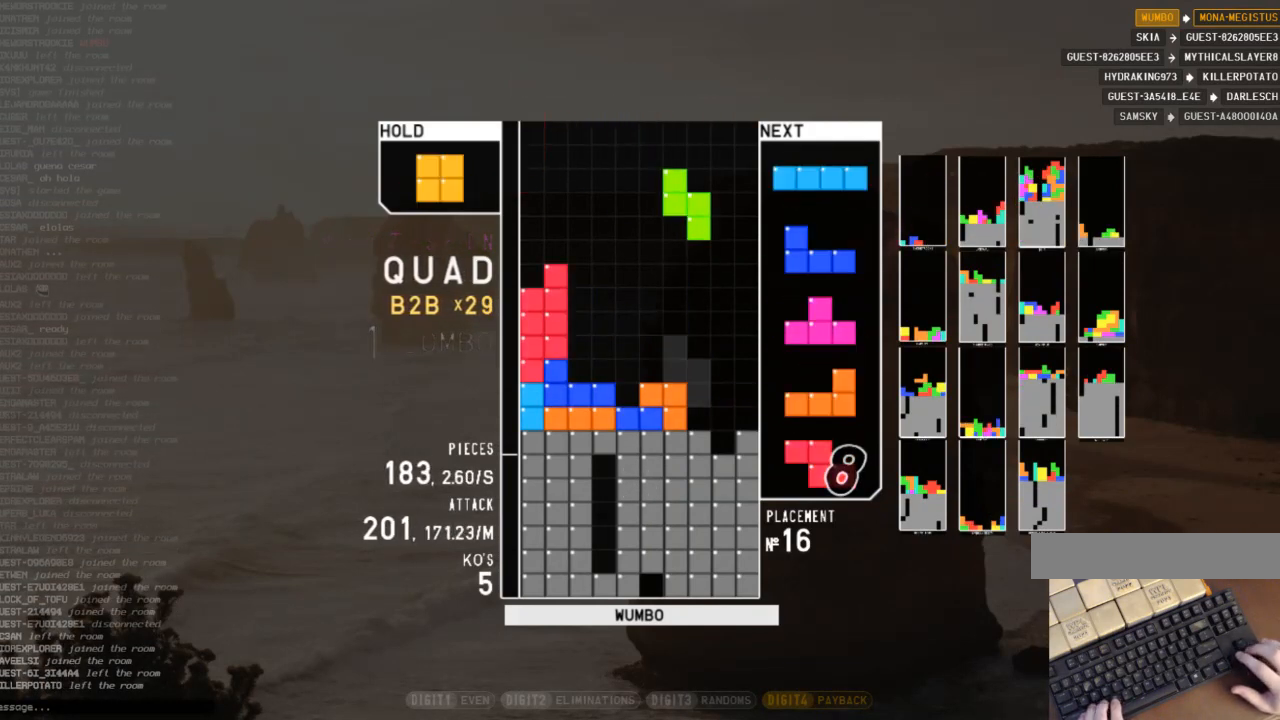
{"keys": ["z"], "events": [[67, "right", "up"], [100, "down", "down"], [200, "down", "up"], [467, "z", "down"]]}
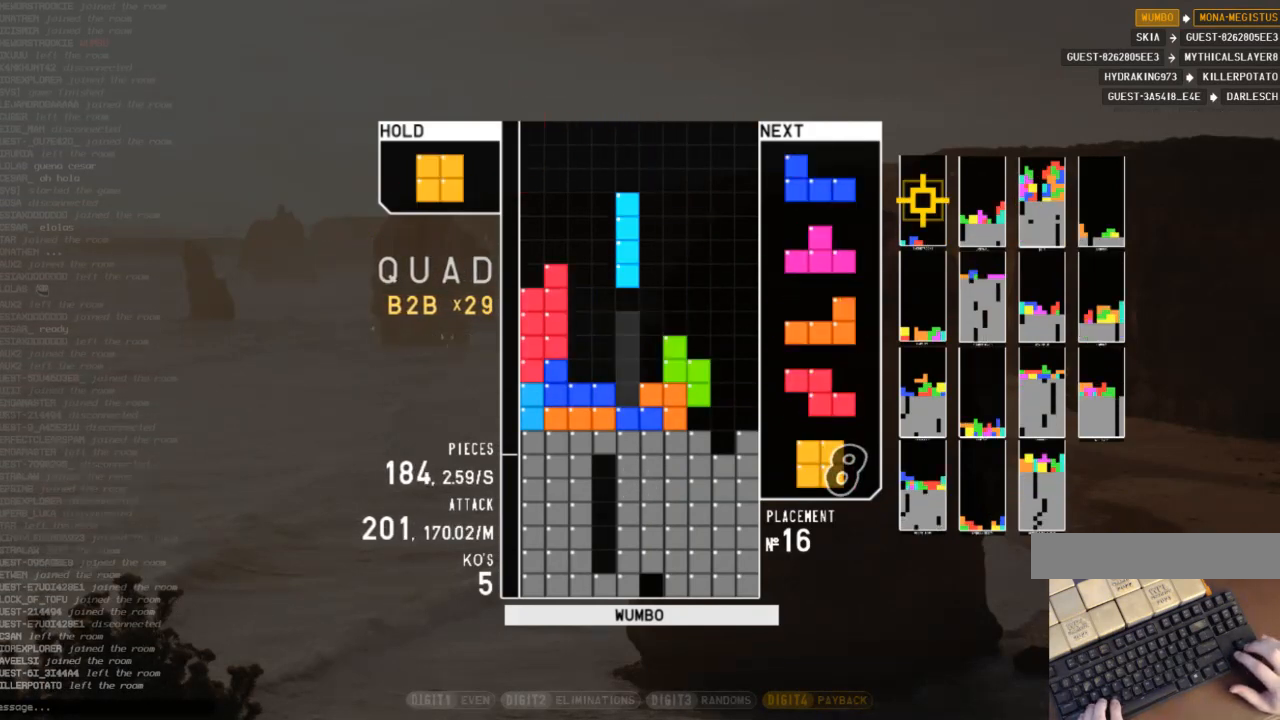
{"keys": [], "events": [[67, "down", "down"], [67, "z", "up"], [100, "down", "up"], [167, "x", "down"], [200, "right", "down"], [267, "right", "up"], [267, "x", "up"], [300, "down", "down"], [367, "down", "up"], [400, "right", "down"], [500, "right", "up"]]}
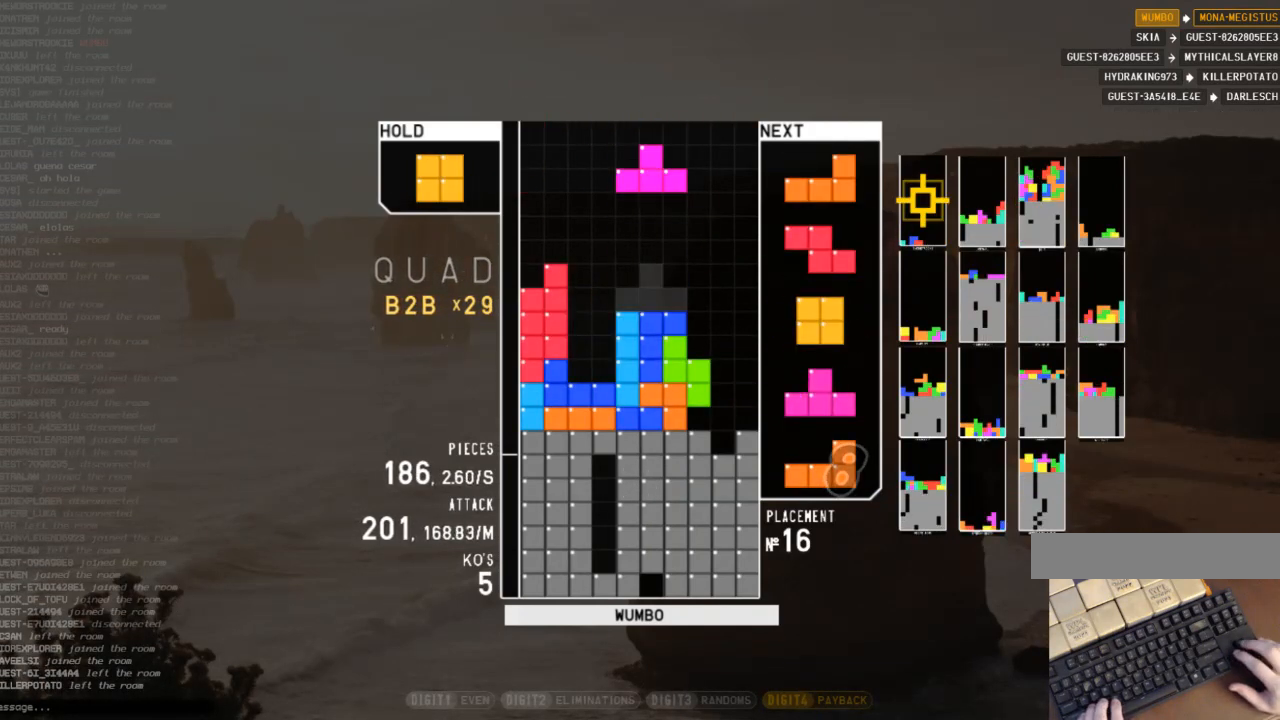
{"keys": ["x"], "events": [[100, "right", "down"], [133, "x", "down"], [233, "up", "down"], [233, "x", "up"], [333, "right", "up"], [400, "x", "down"], [467, "up", "up"]]}